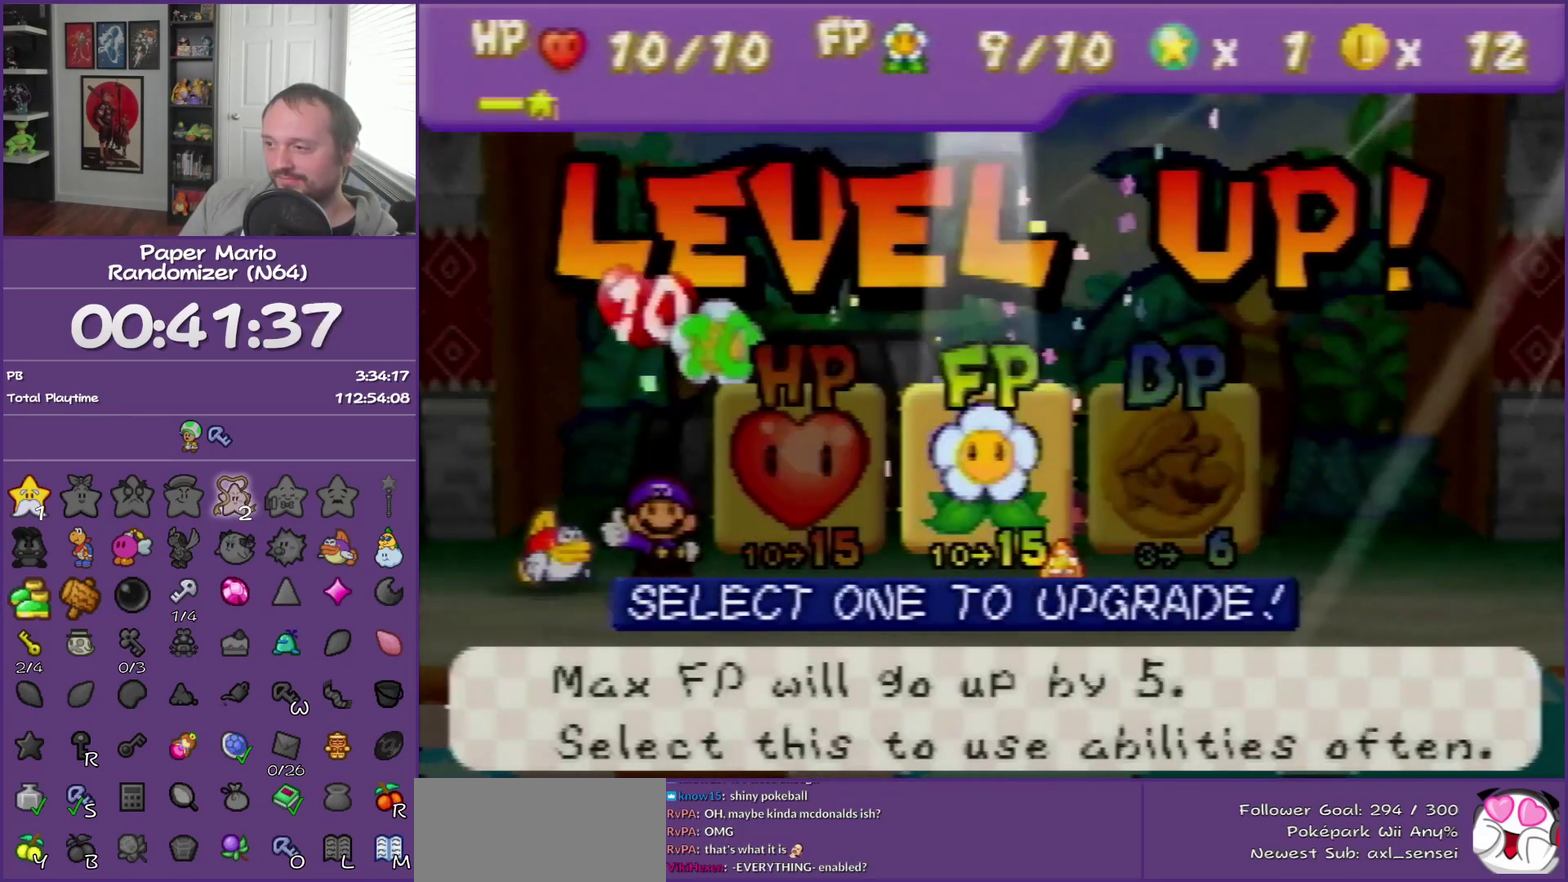
Gameplay with a controller (Nintendo layout); each line is a JSON object with the inputs held at the frame after it. "events" lists button and stick changes between this image and that frame as [ms after this image, input, new state], when the widget could be followed in between. This overlay highlights the sticks when they move; stick clicks (L3) are not distinguishable. Not read: L3 R3.
{"buttons": ["A"], "left_stick": "center", "events": [[117, "left_stick", "right"], [267, "left_stick", "center"], [350, "A", "down"], [433, "A", "up"], [483, "A", "down"]]}
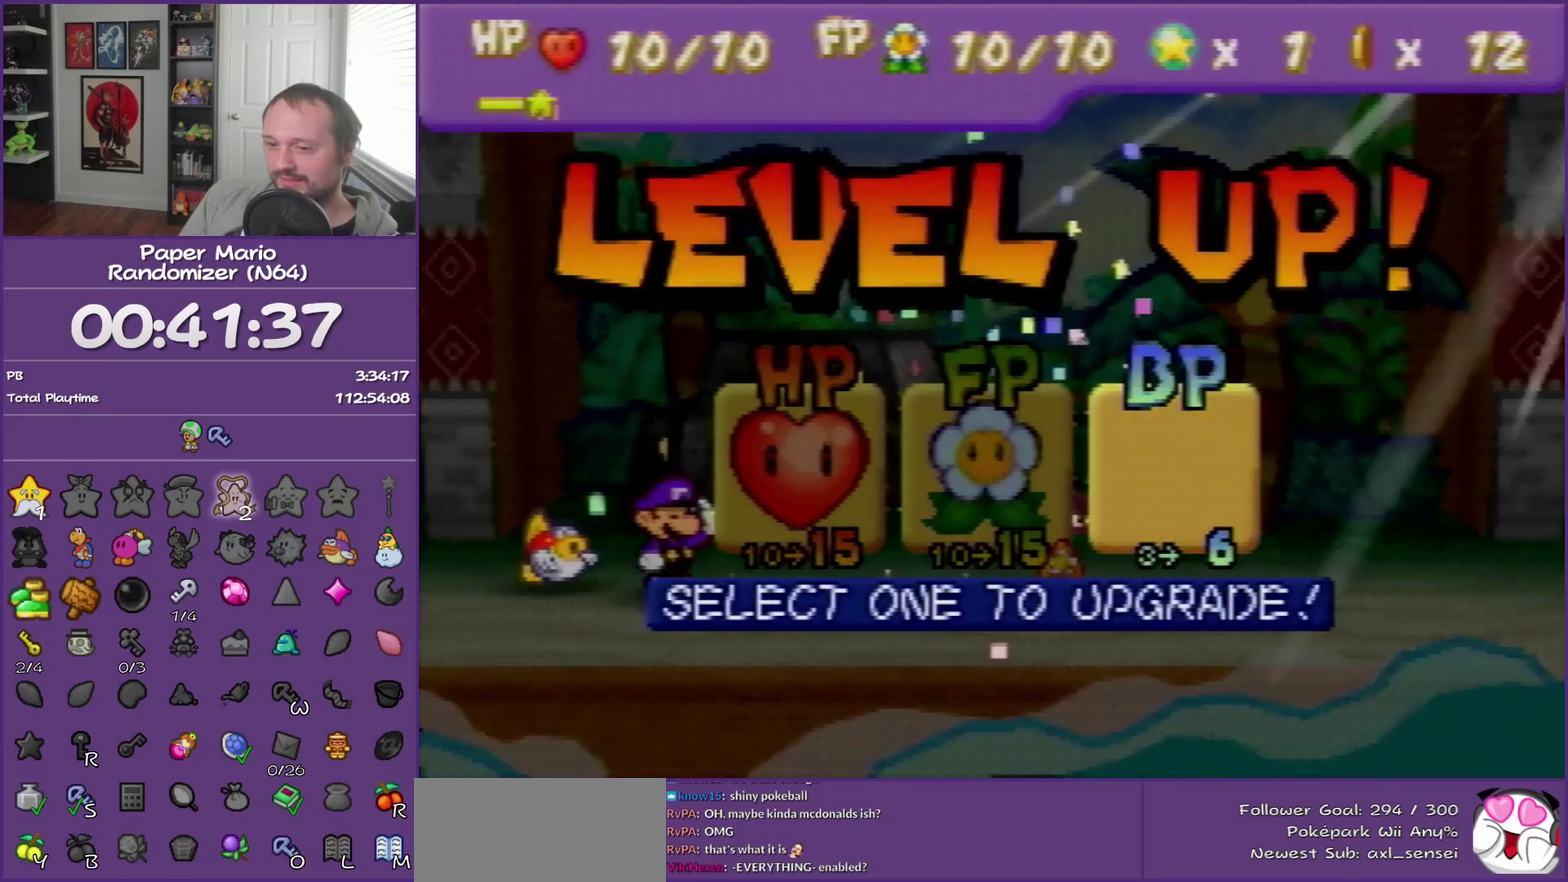
{"buttons": [], "left_stick": "center", "events": [[117, "A", "up"], [183, "A", "down"], [267, "A", "up"], [367, "A", "down"], [450, "A", "up"]]}
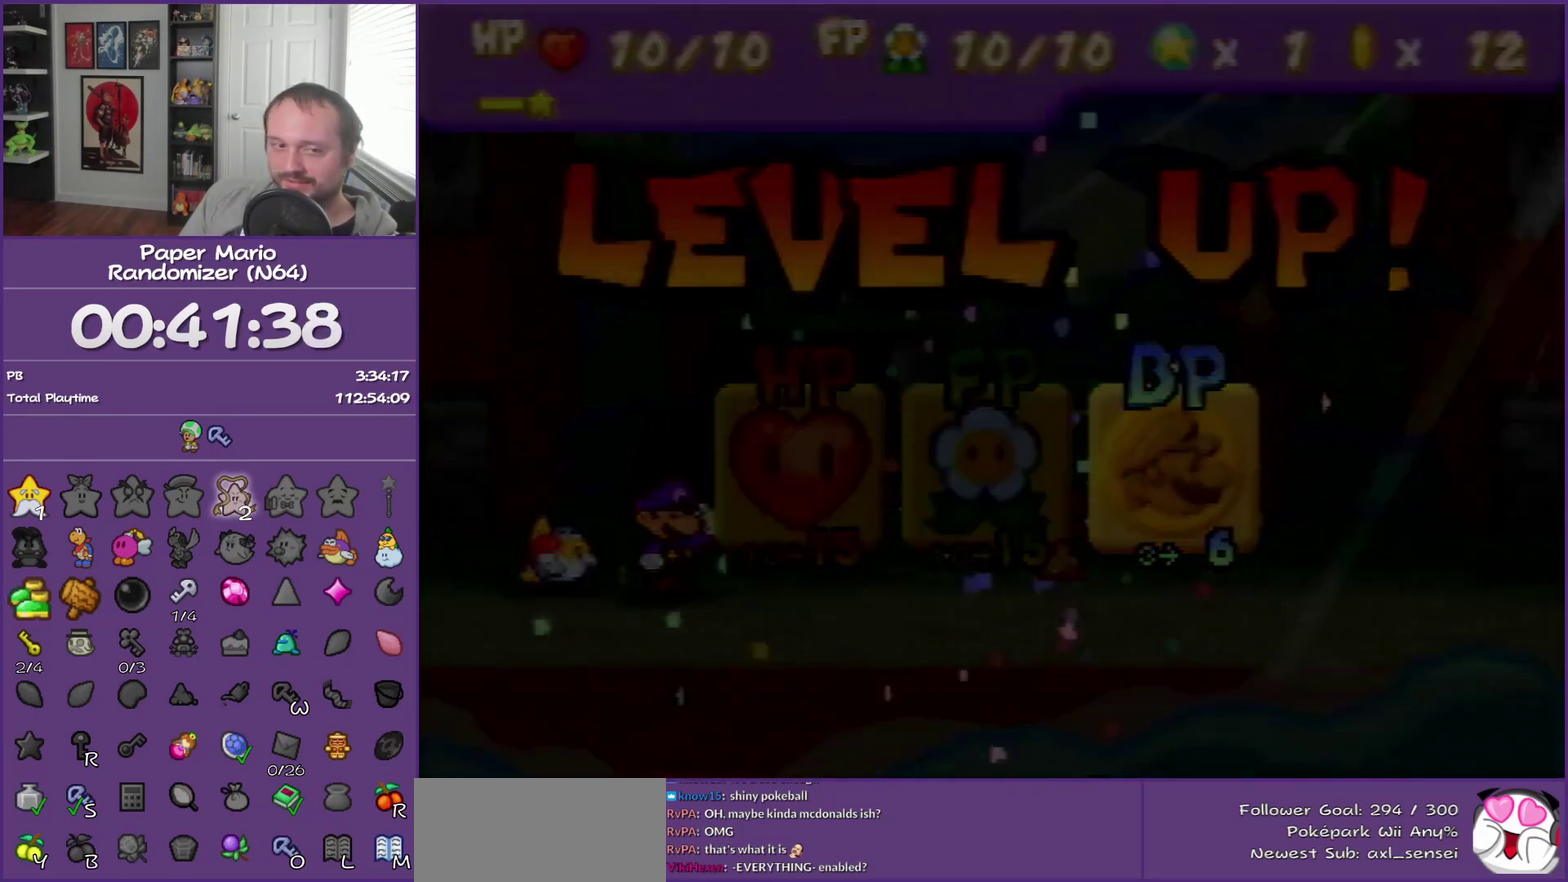
{"buttons": [], "left_stick": "center", "events": [[50, "A", "down"], [150, "A", "up"]]}
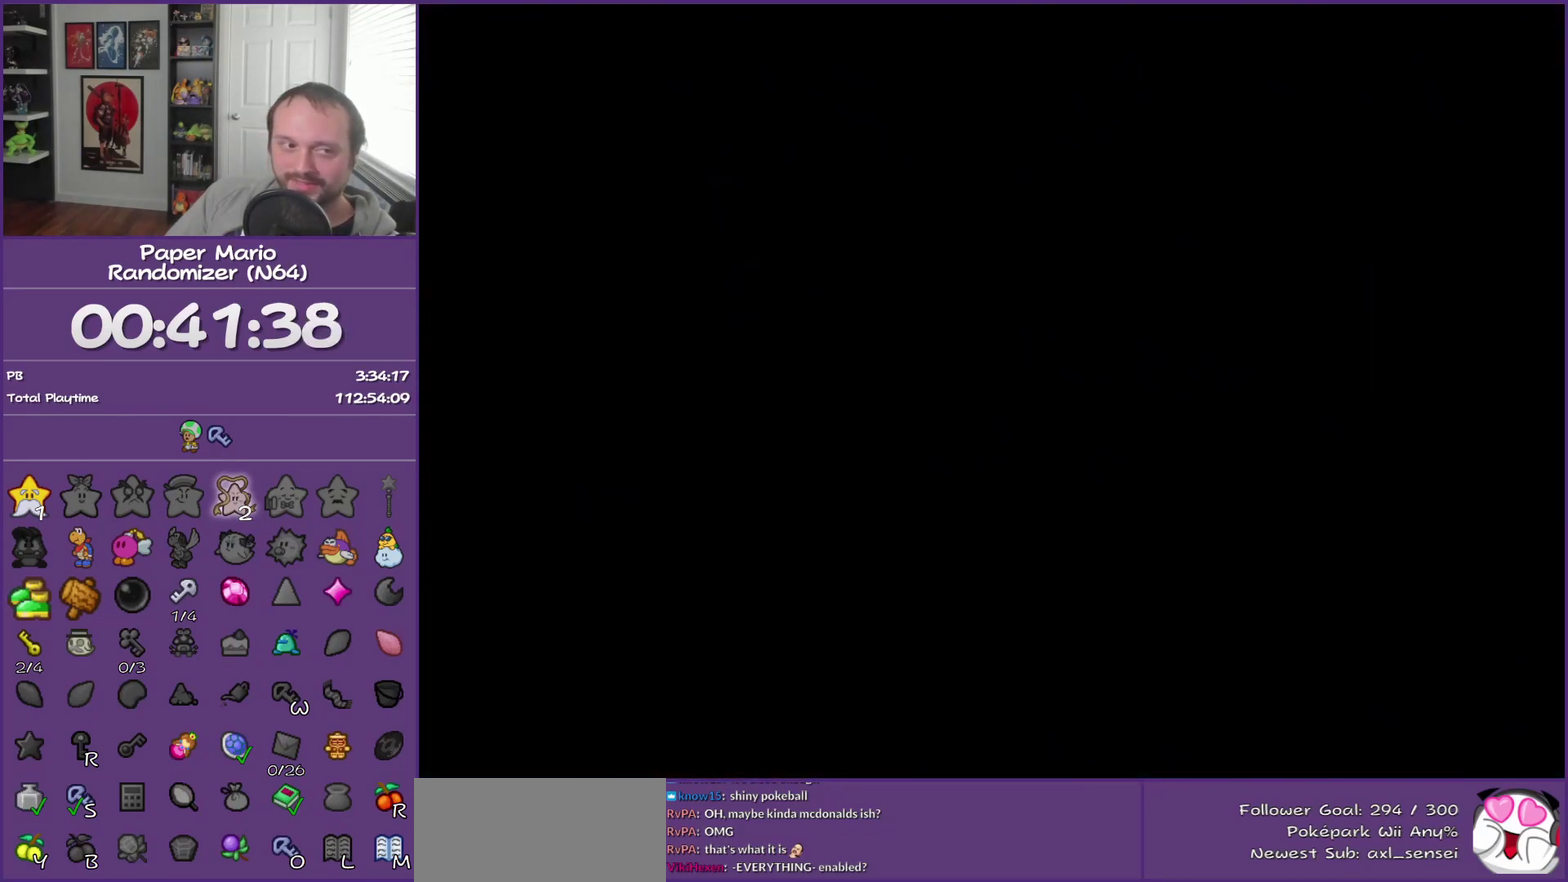
{"buttons": [], "left_stick": "center", "events": []}
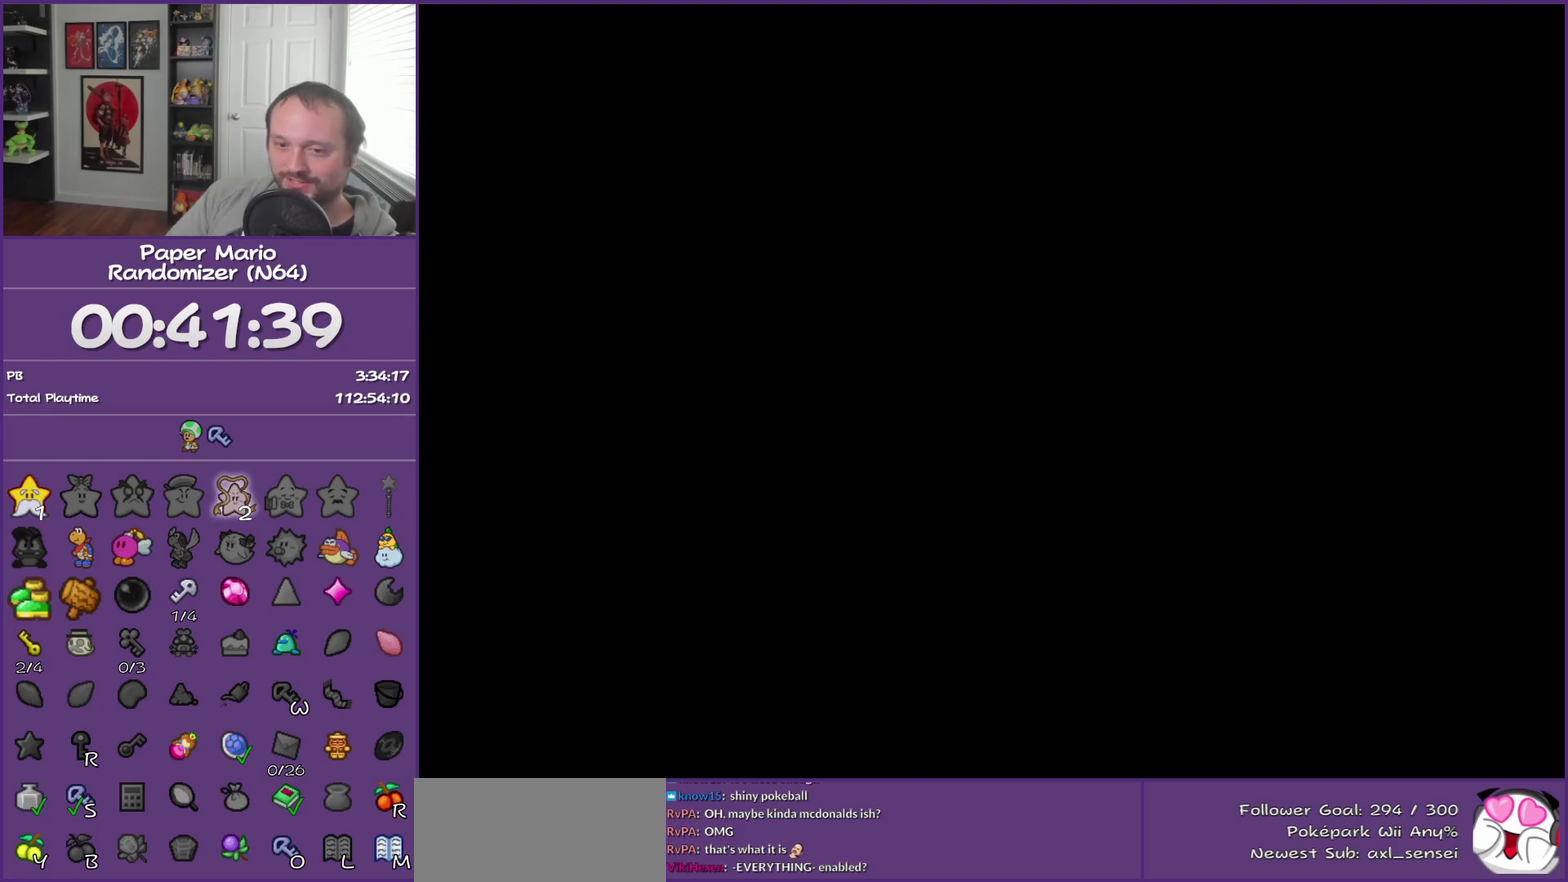
{"buttons": [], "left_stick": "center", "events": []}
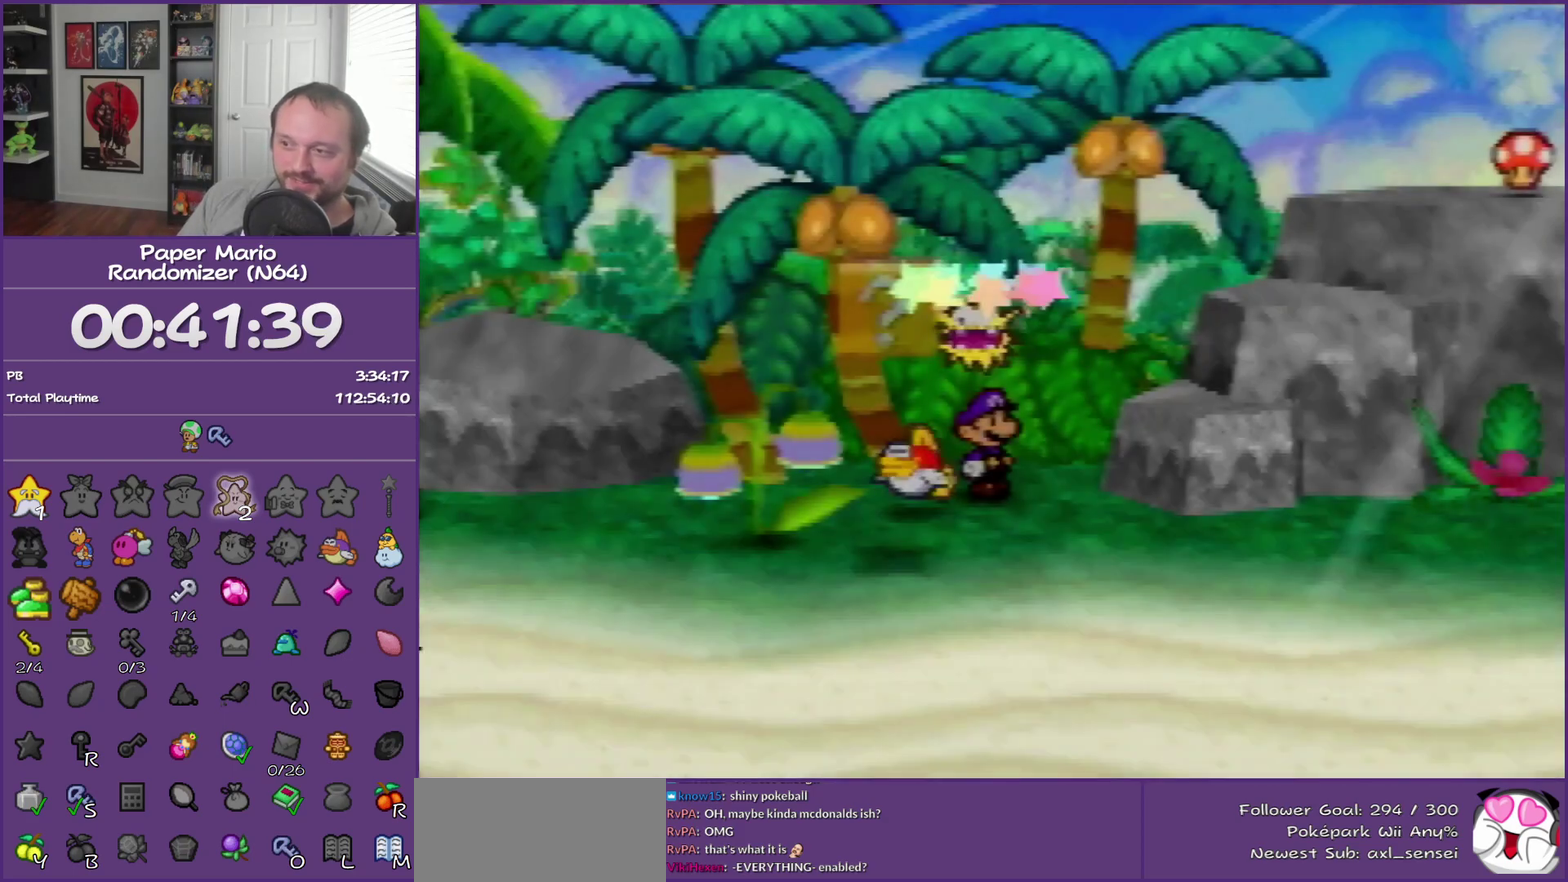
{"buttons": [], "left_stick": "right", "events": [[500, "left_stick", "right"]]}
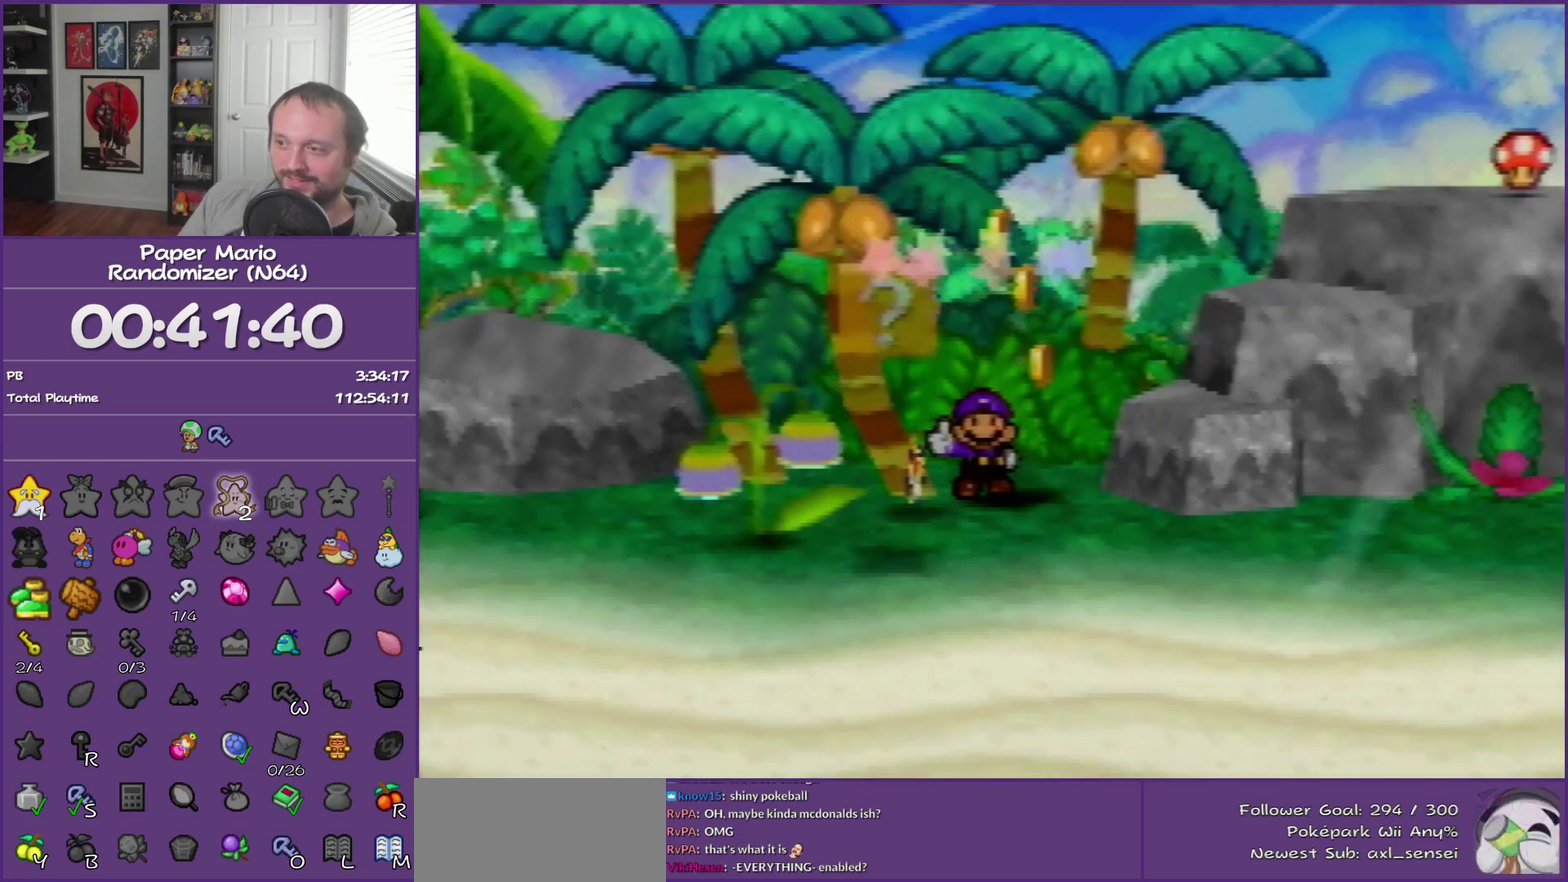
{"buttons": [], "left_stick": "up-left", "events": [[117, "left_stick", "down-right"], [217, "left_stick", "down"], [317, "left_stick", "down-left"], [417, "left_stick", "left"], [500, "left_stick", "up-left"]]}
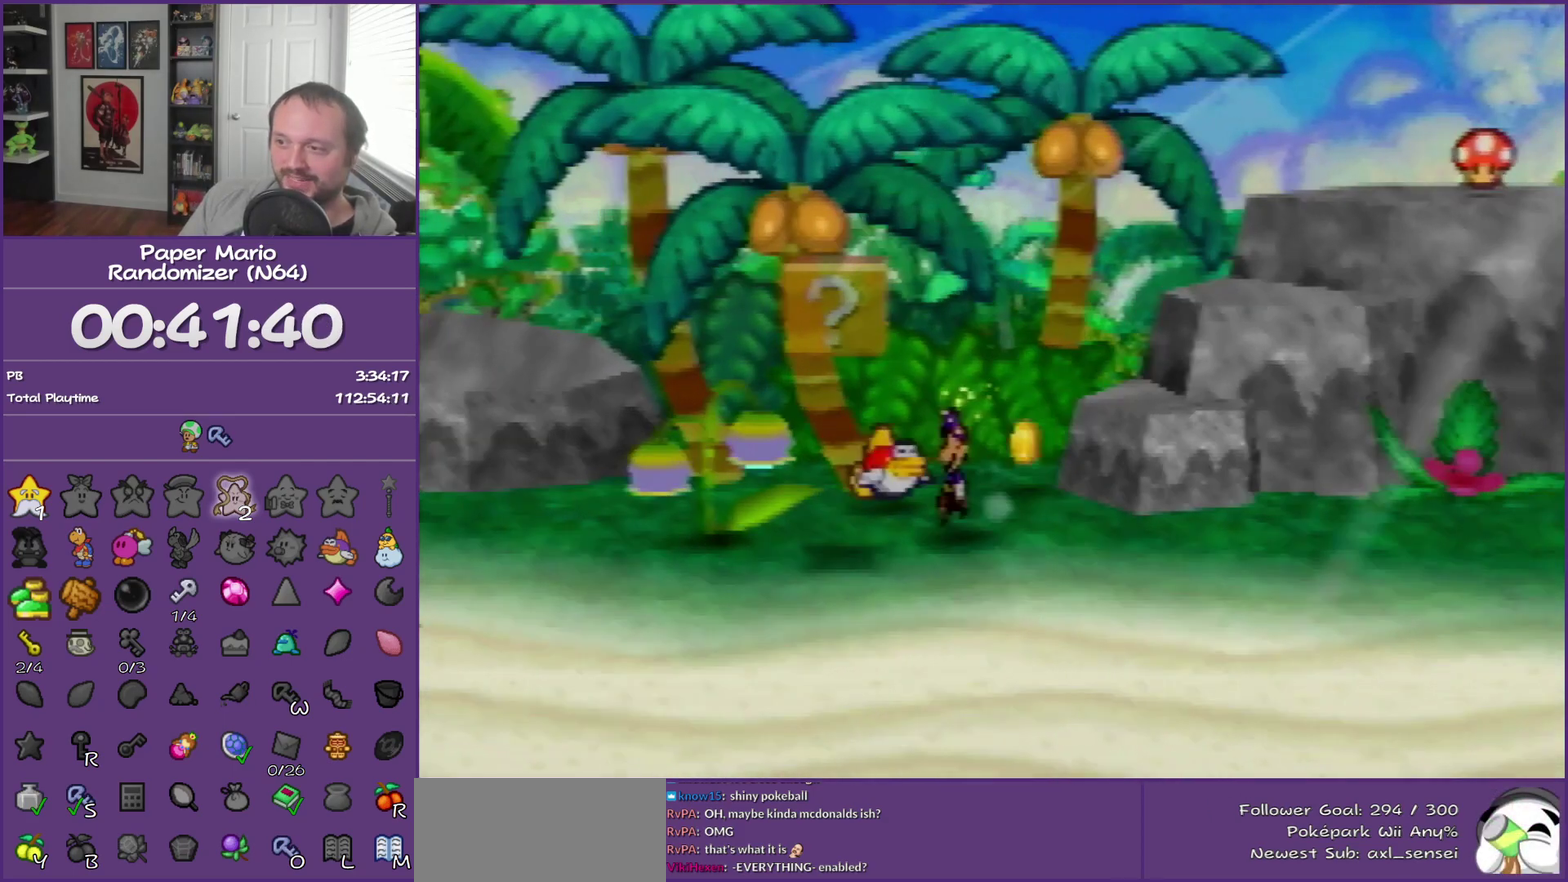
{"buttons": [], "left_stick": "down-left", "events": [[117, "left_stick", "up-right"], [183, "left_stick", "center"], [283, "left_stick", "down-left"]]}
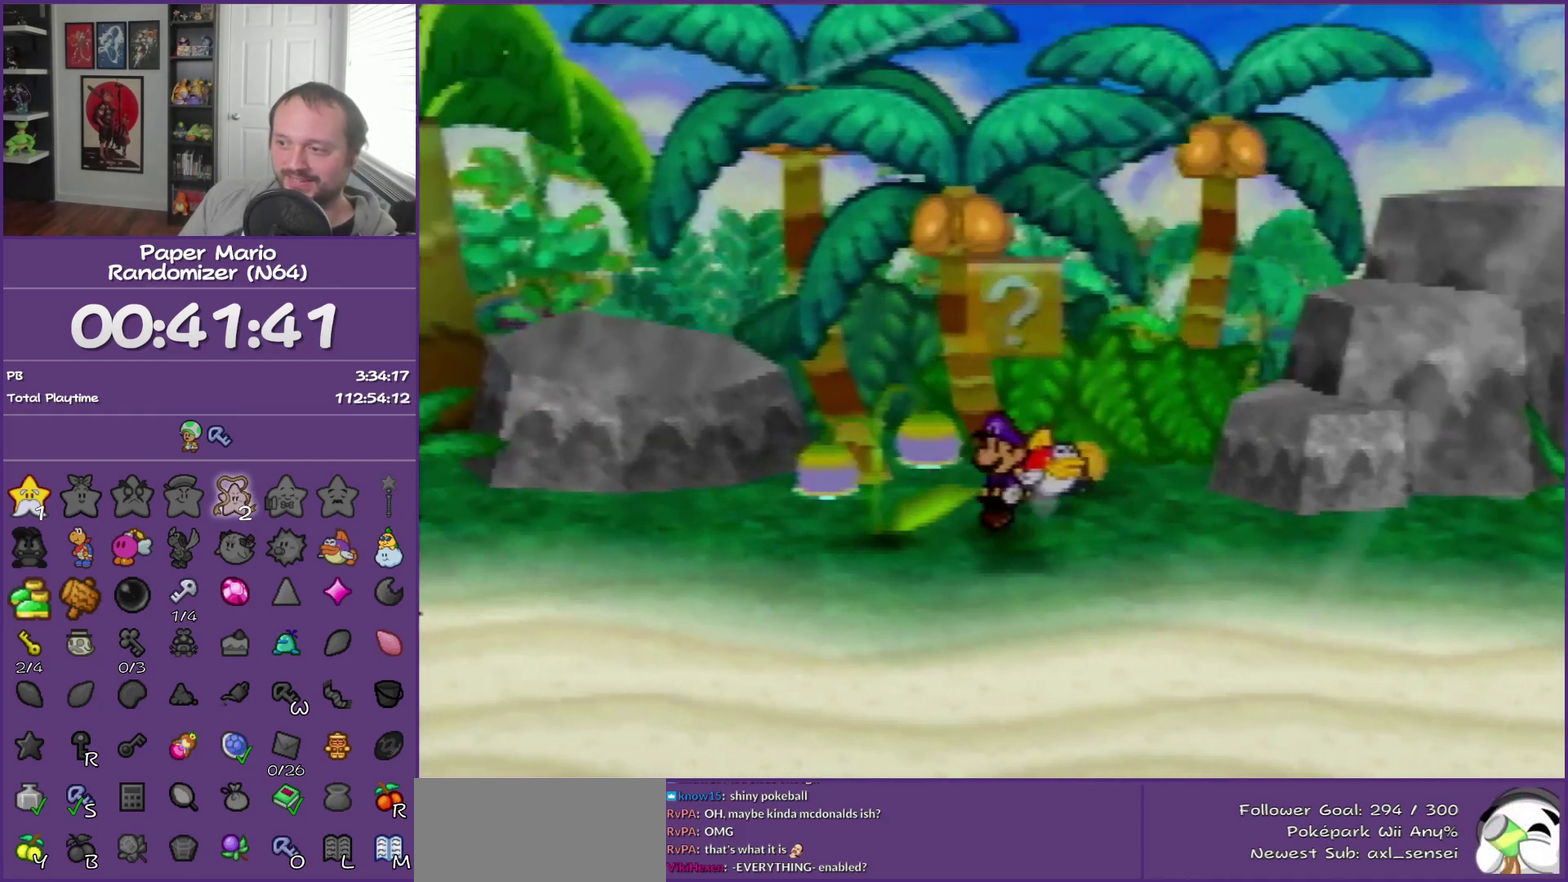
{"buttons": [], "left_stick": "center", "events": [[33, "left_stick", "center"], [317, "left_stick", "down-right"], [433, "left_stick", "center"]]}
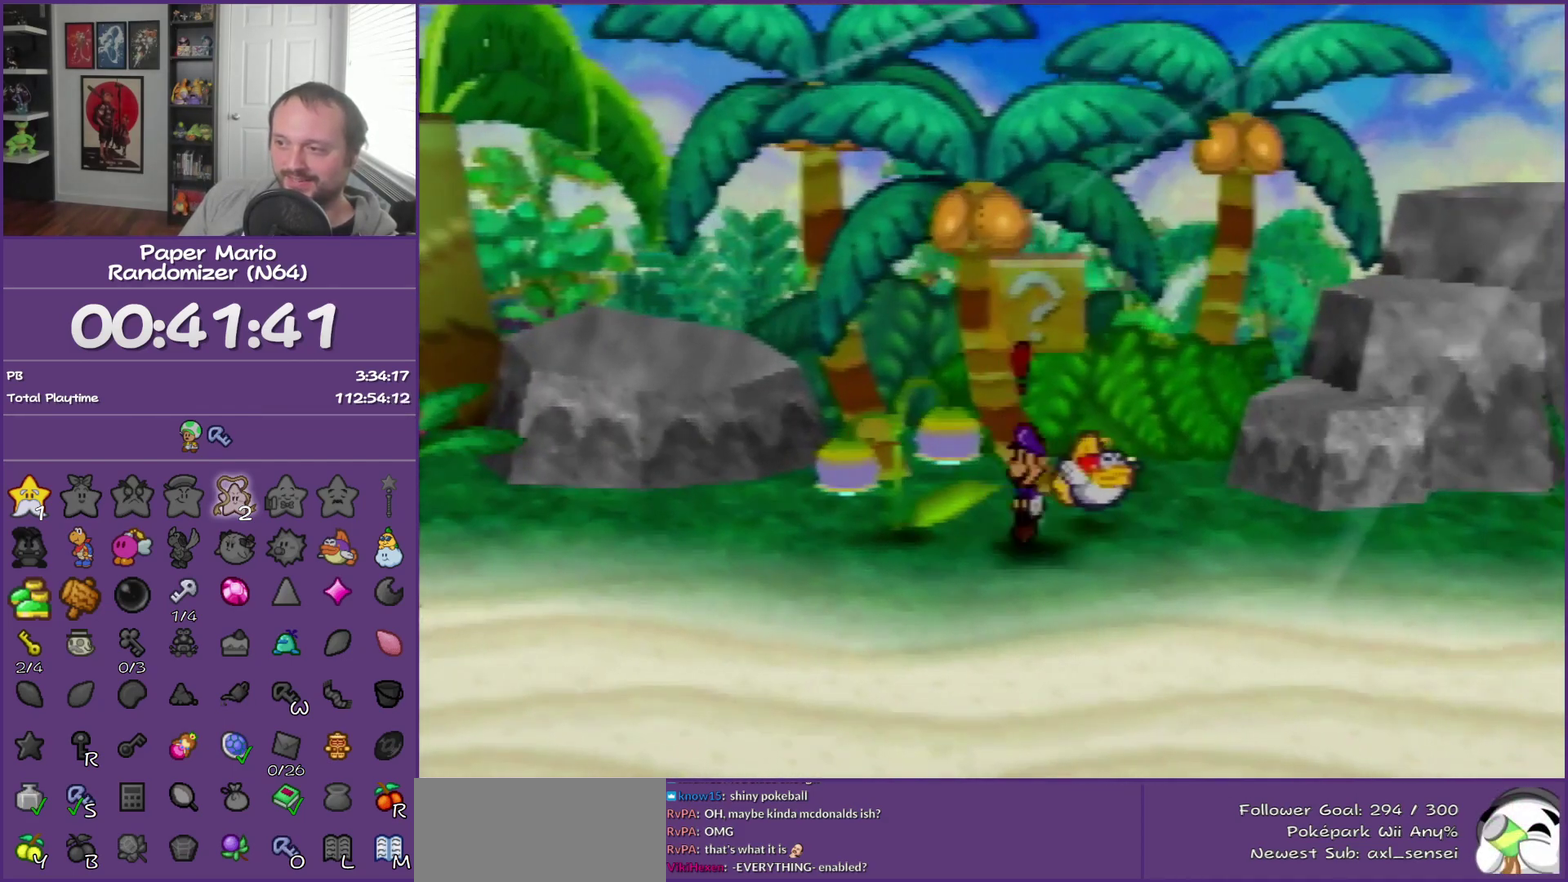
{"buttons": [], "left_stick": "center", "events": [[183, "A", "down"], [350, "A", "up"]]}
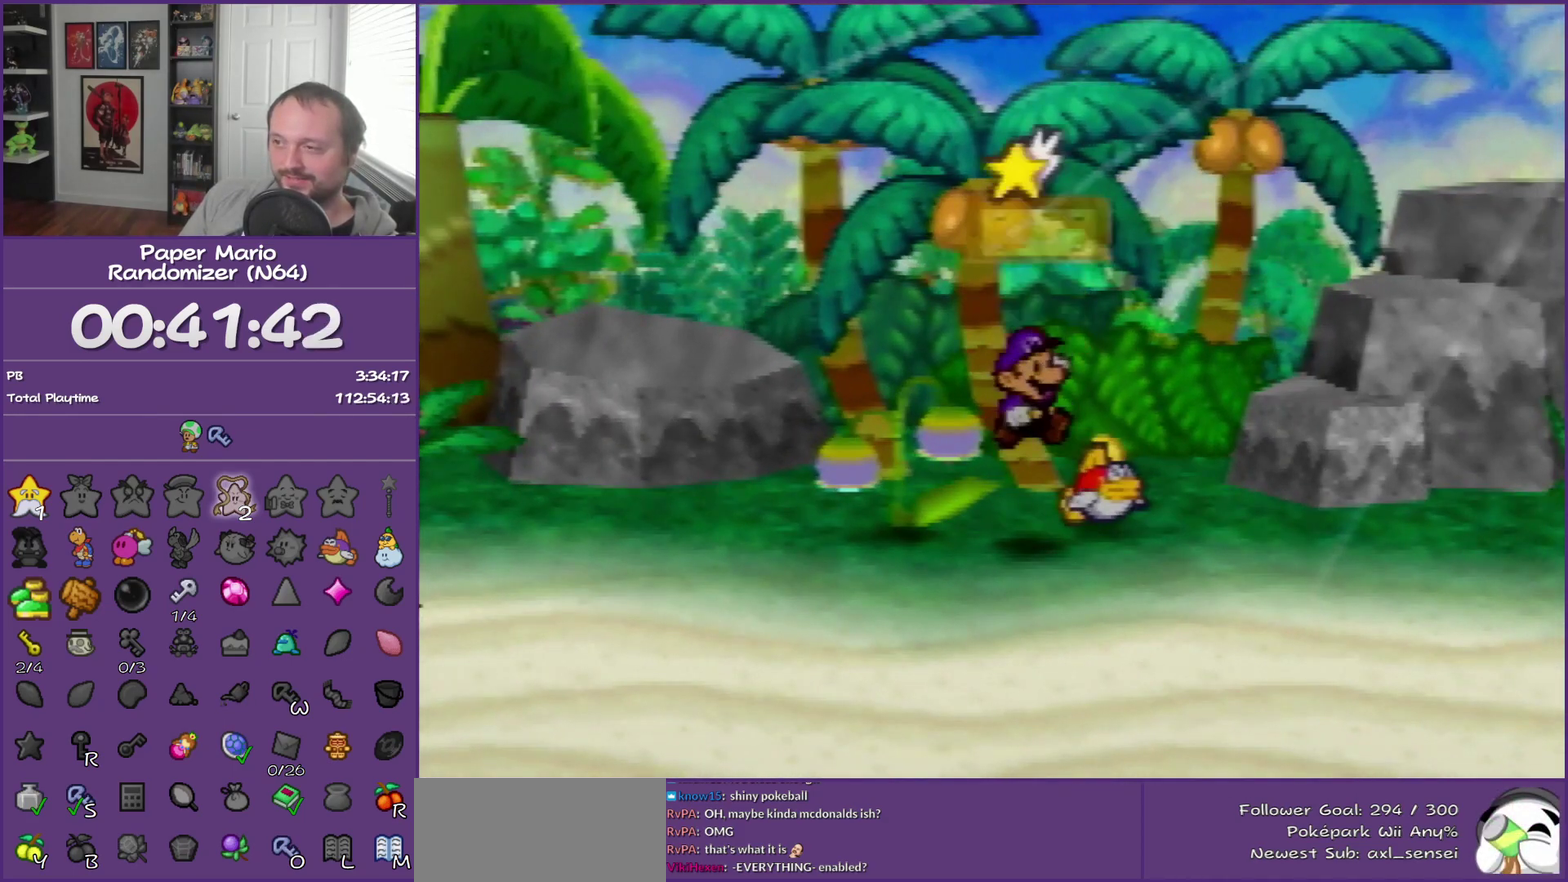
{"buttons": [], "left_stick": "left", "events": [[383, "left_stick", "left"]]}
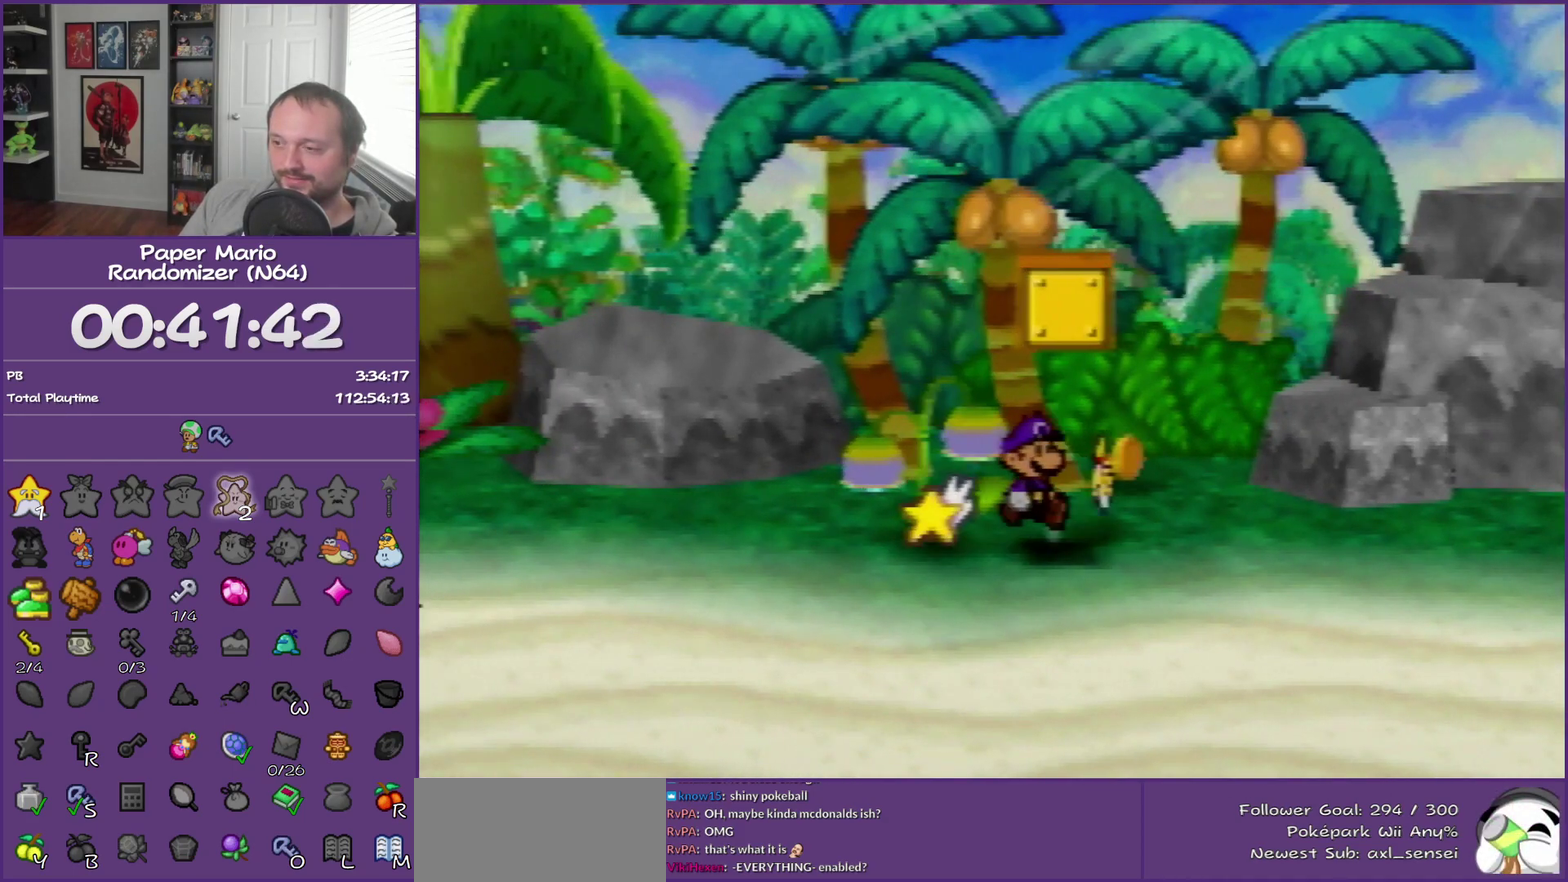
{"buttons": [], "left_stick": "center", "events": [[433, "left_stick", "center"]]}
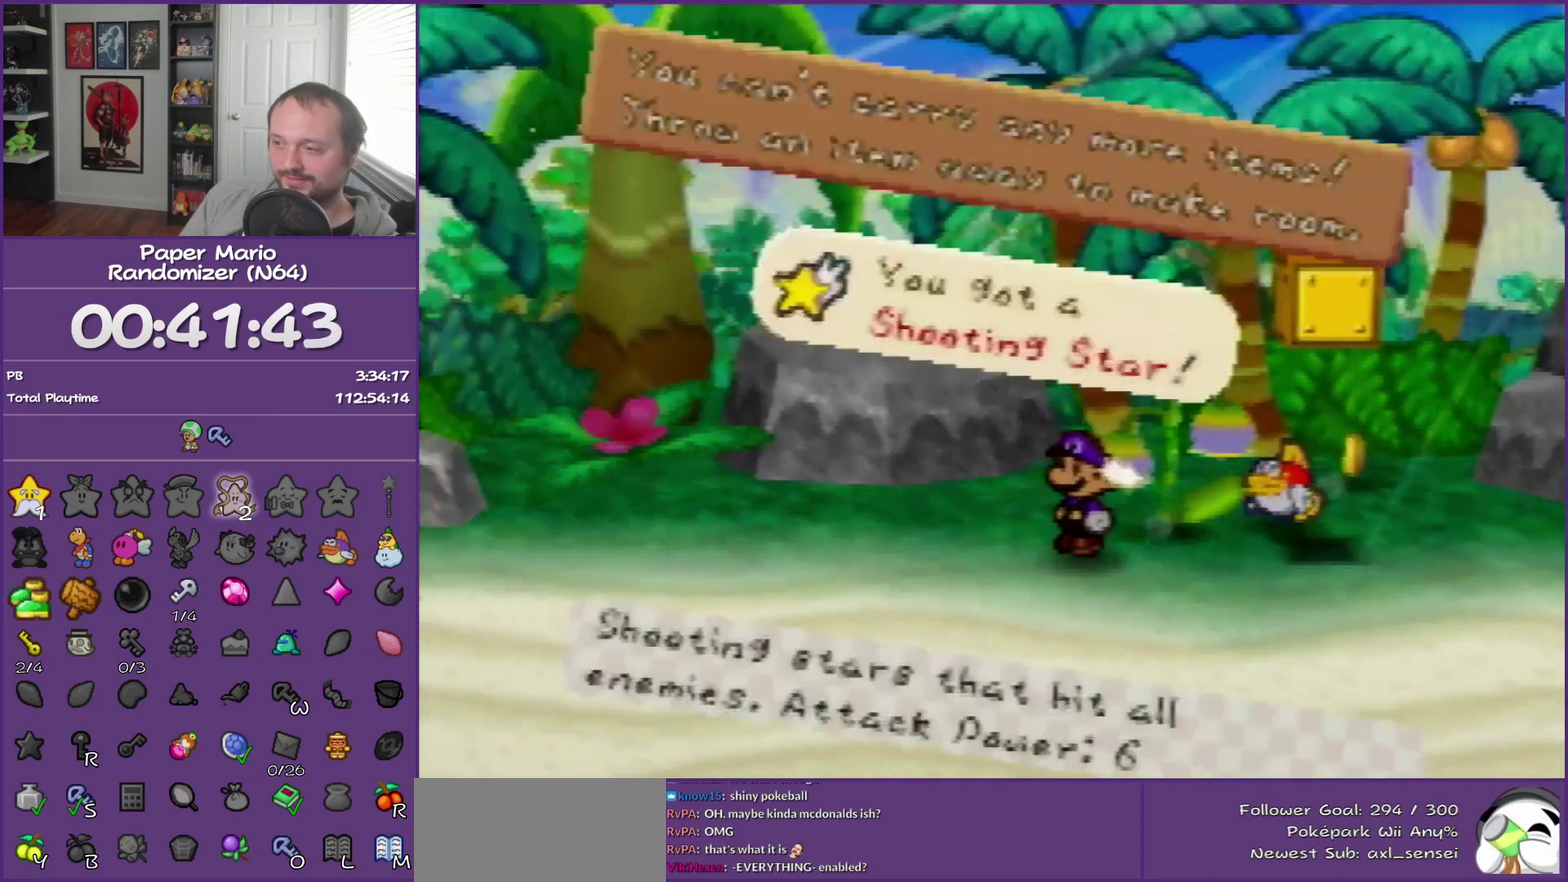
{"buttons": [], "left_stick": "center", "events": [[33, "left_stick", "up"], [283, "left_stick", "center"], [350, "A", "down"], [467, "A", "up"]]}
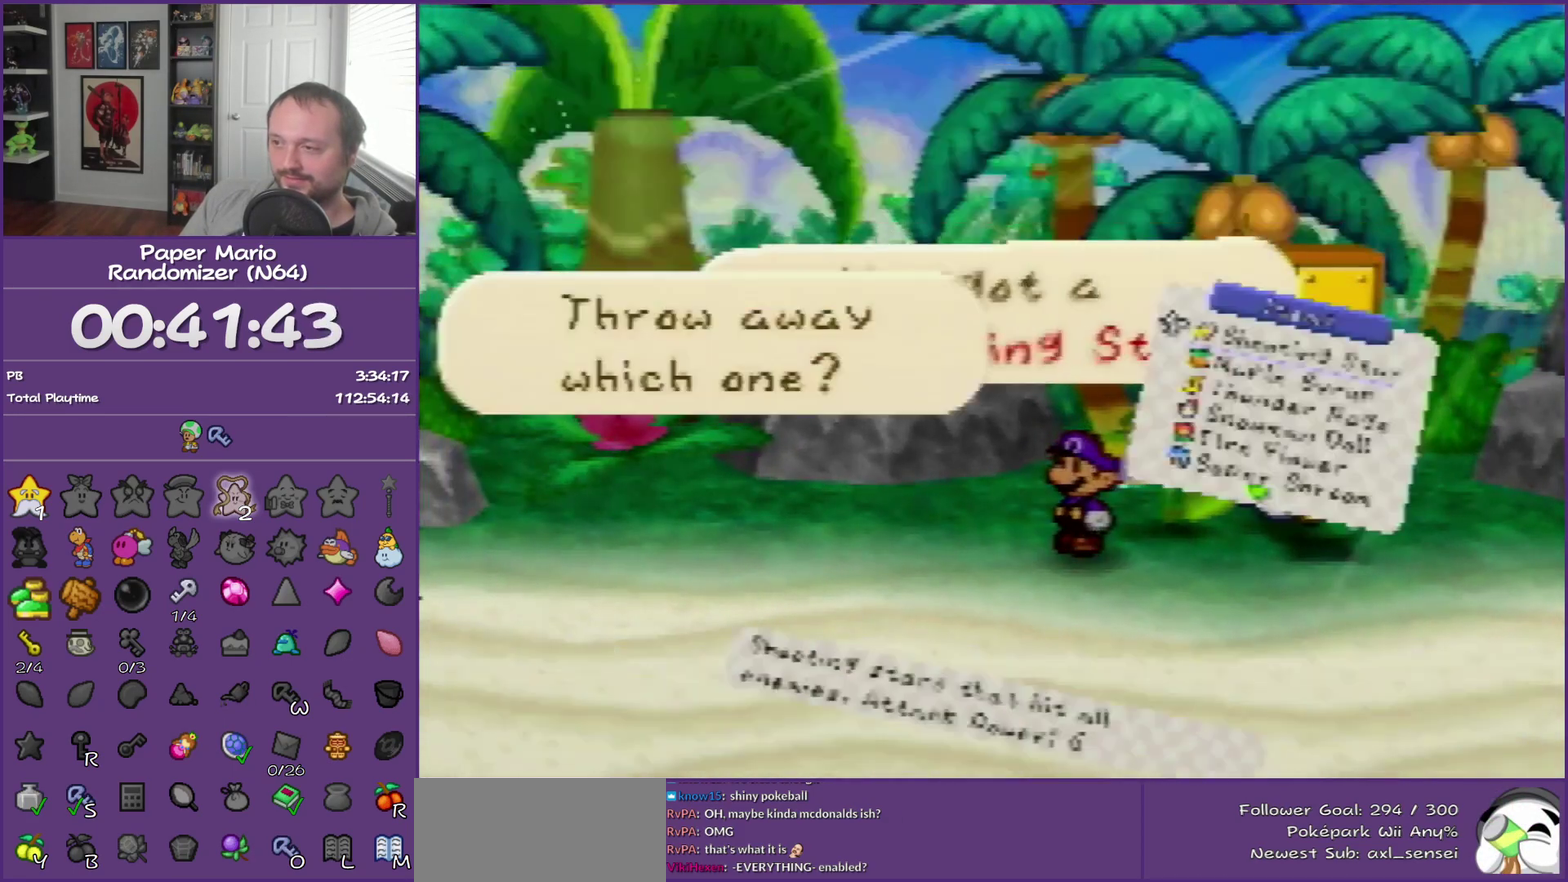
{"buttons": ["R1"], "left_stick": "center", "events": [[317, "left_stick", "down"], [417, "R1", "down"], [433, "left_stick", "center"]]}
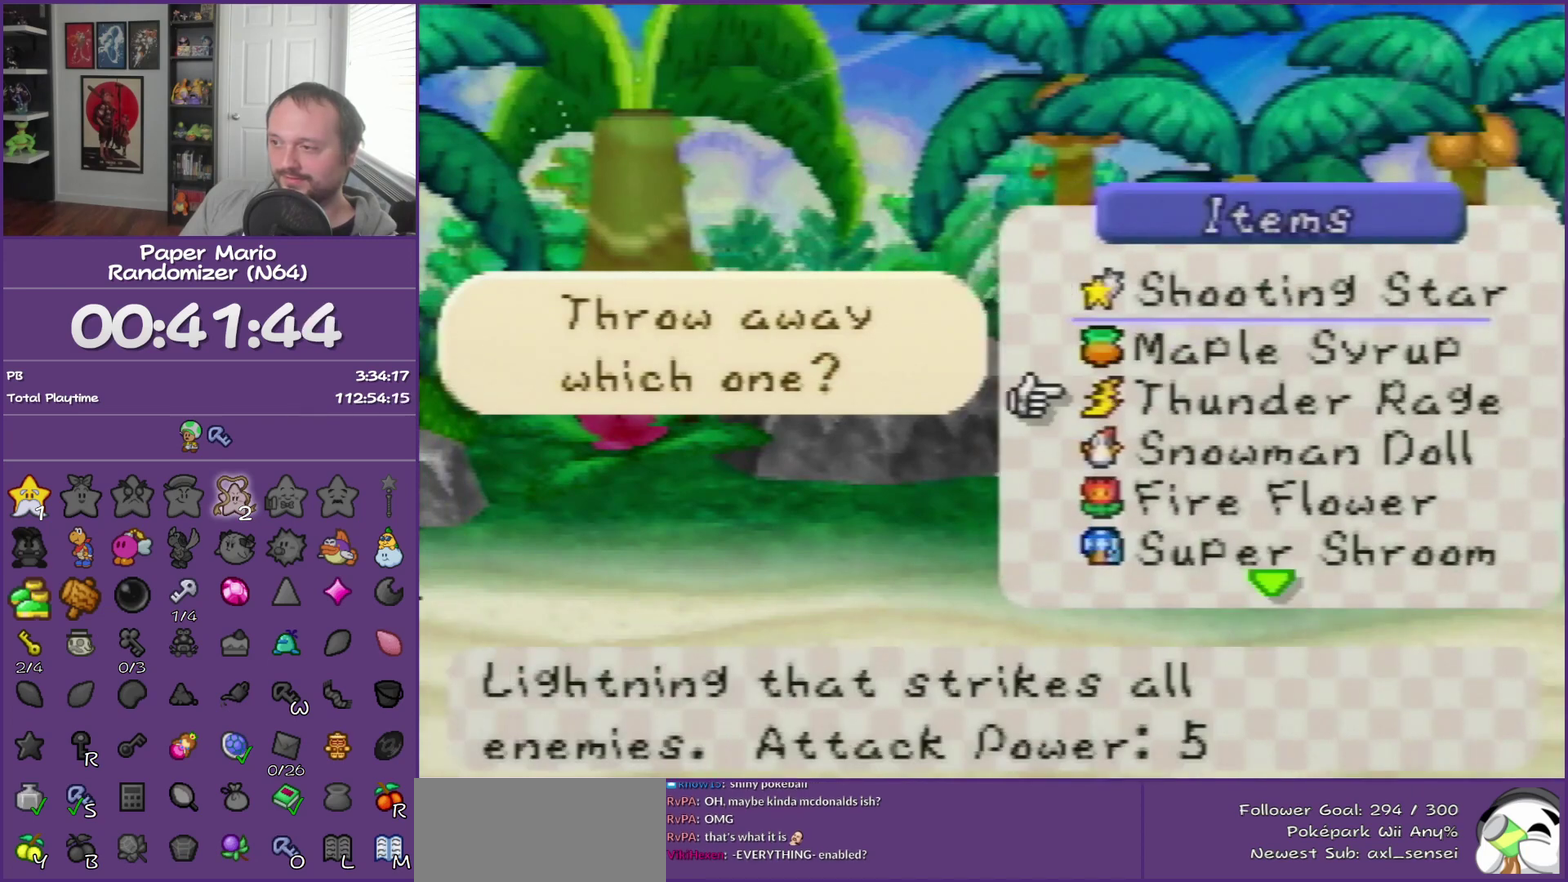
{"buttons": [], "left_stick": "center", "events": [[33, "R1", "up"], [67, "left_stick", "down"], [183, "left_stick", "center"], [317, "left_stick", "down"], [417, "left_stick", "center"]]}
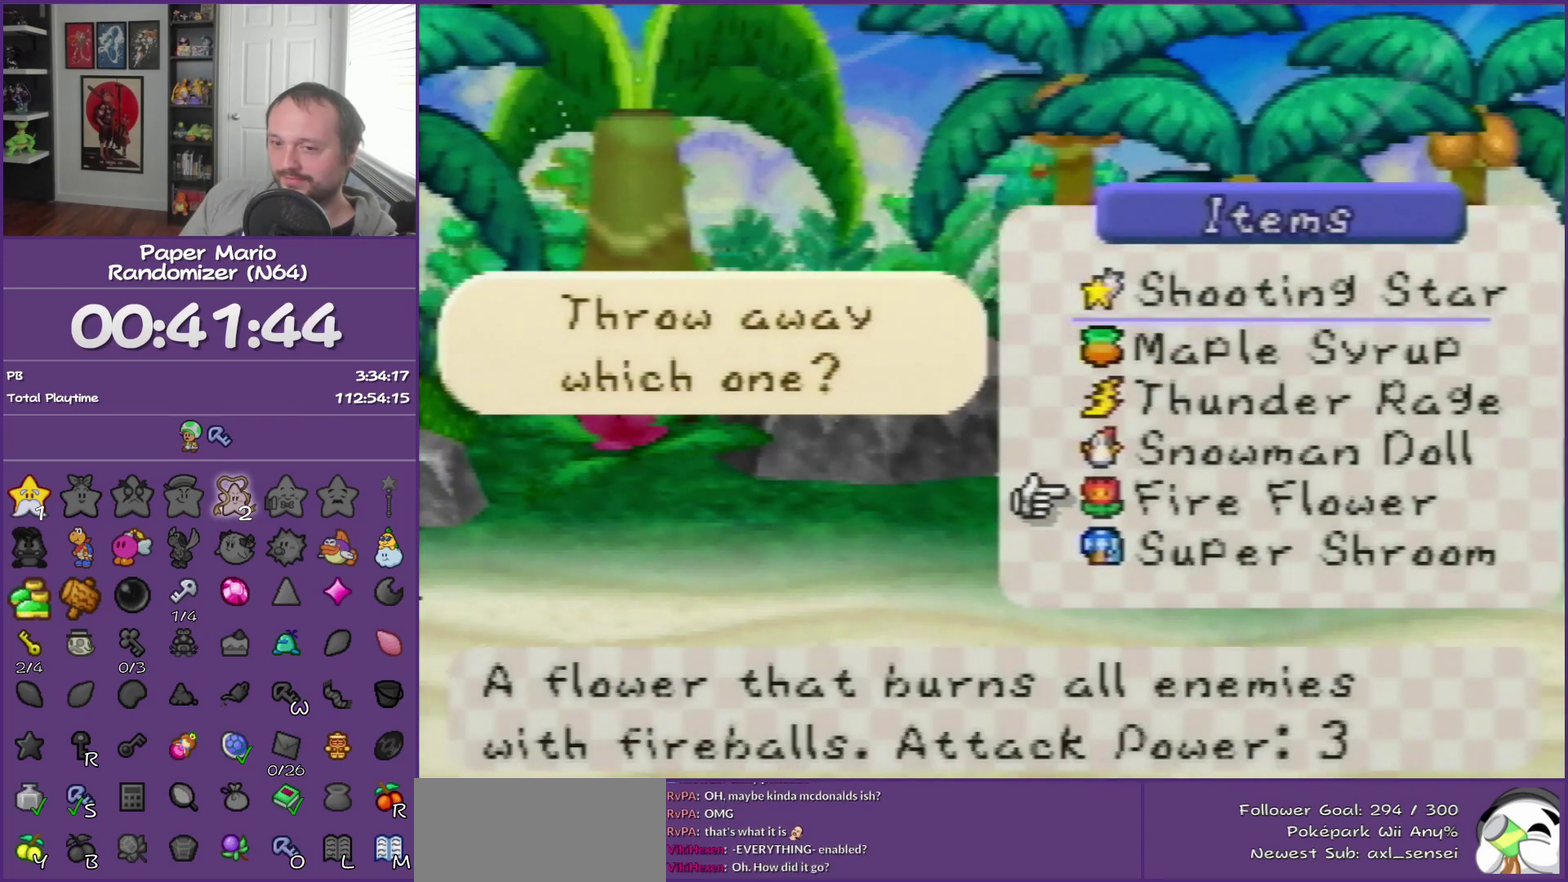
{"buttons": [], "left_stick": "center", "events": []}
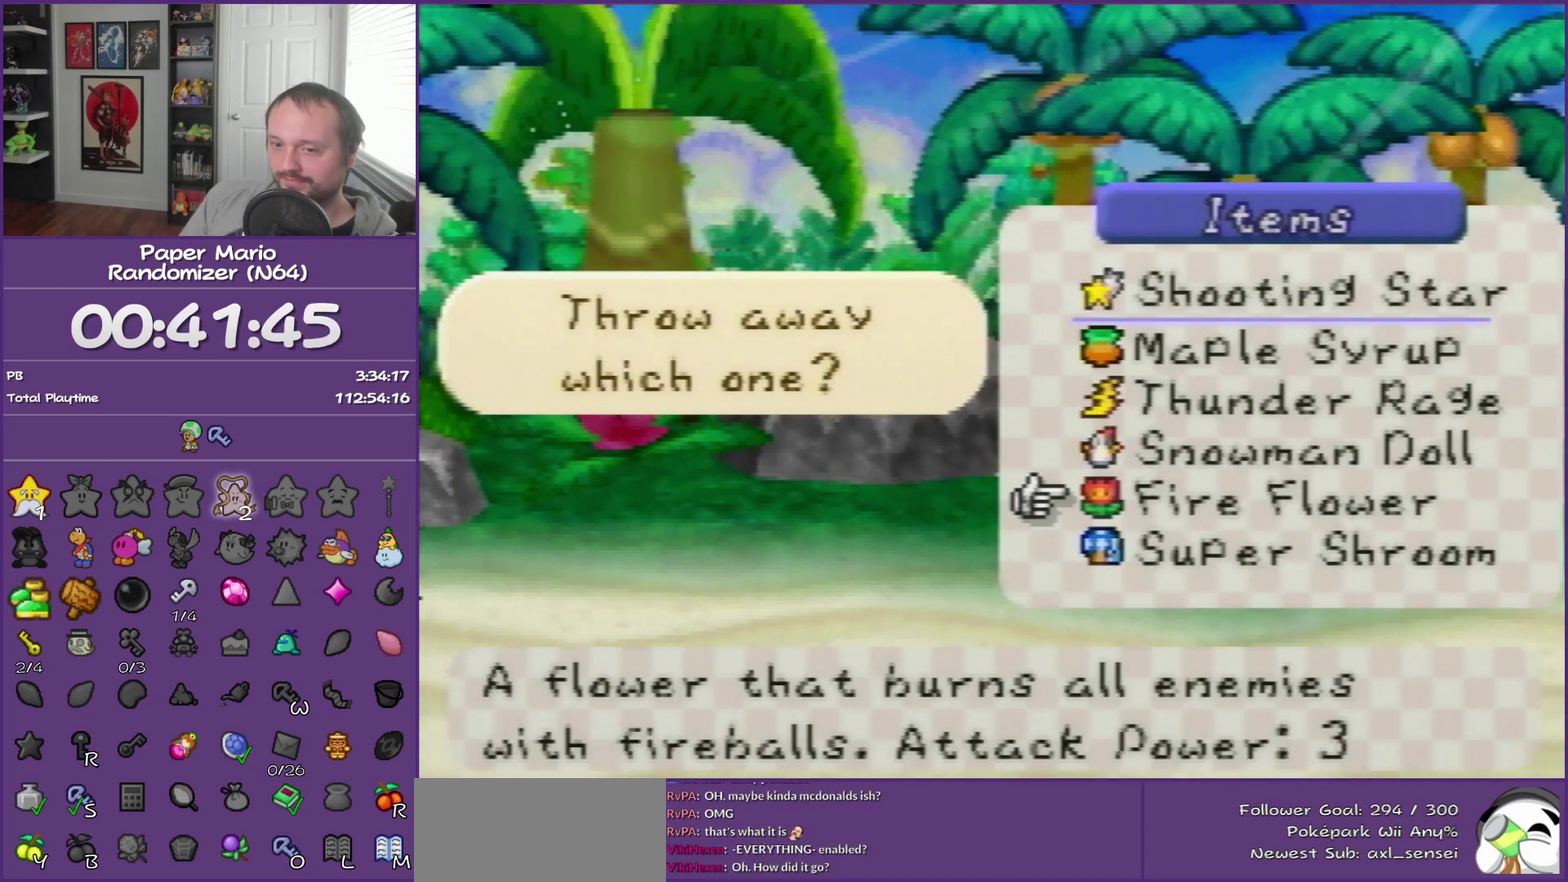
{"buttons": [], "left_stick": "down", "events": [[417, "left_stick", "down"]]}
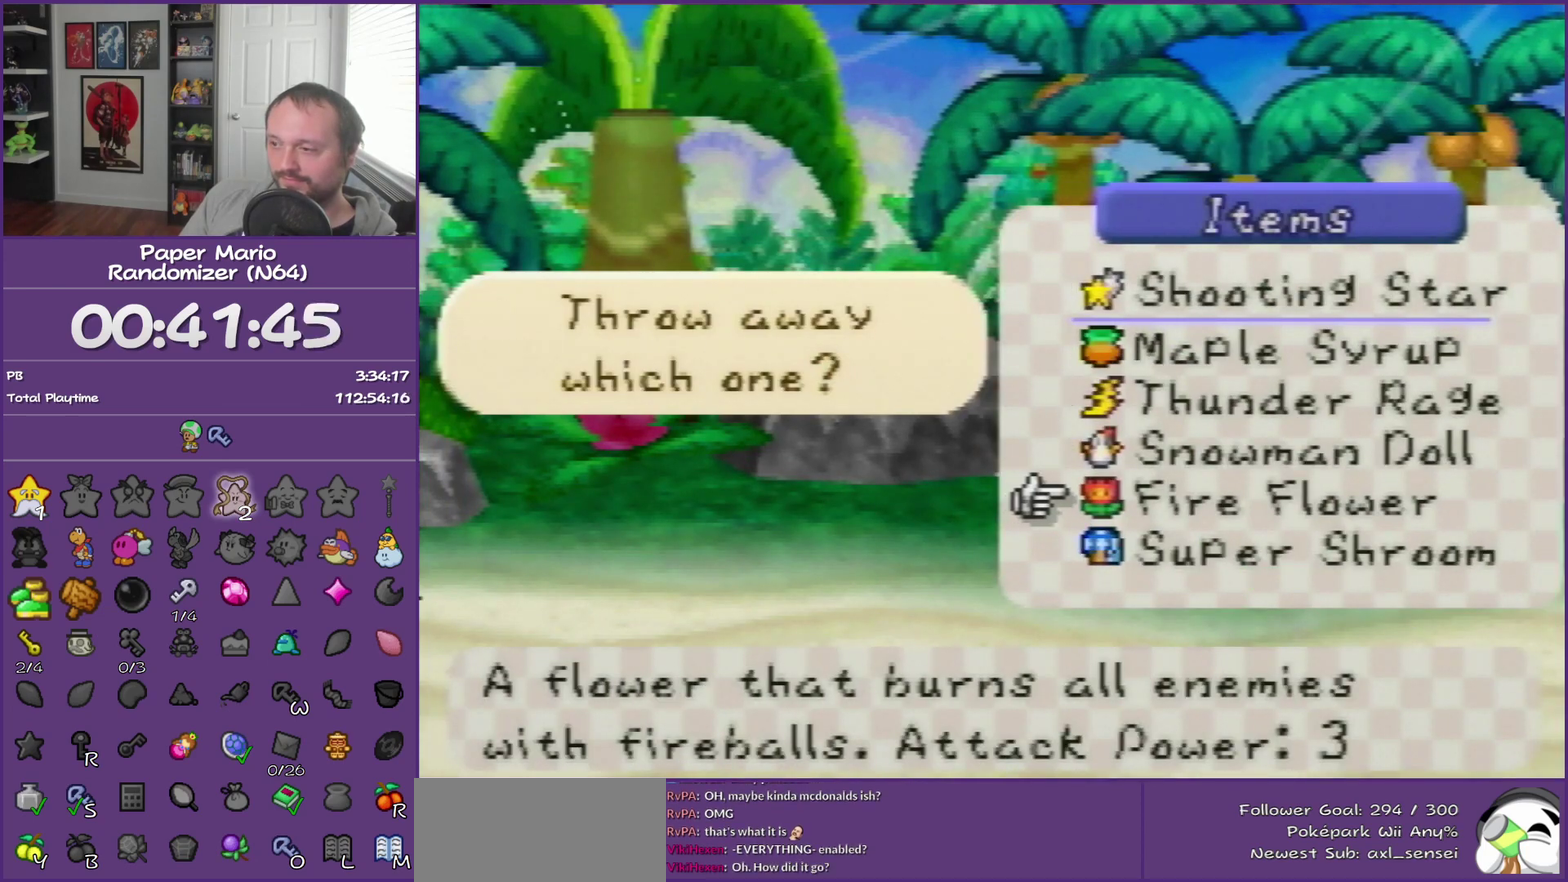
{"buttons": [], "left_stick": "center", "events": [[33, "left_stick", "center"], [100, "left_stick", "down"], [250, "left_stick", "center"]]}
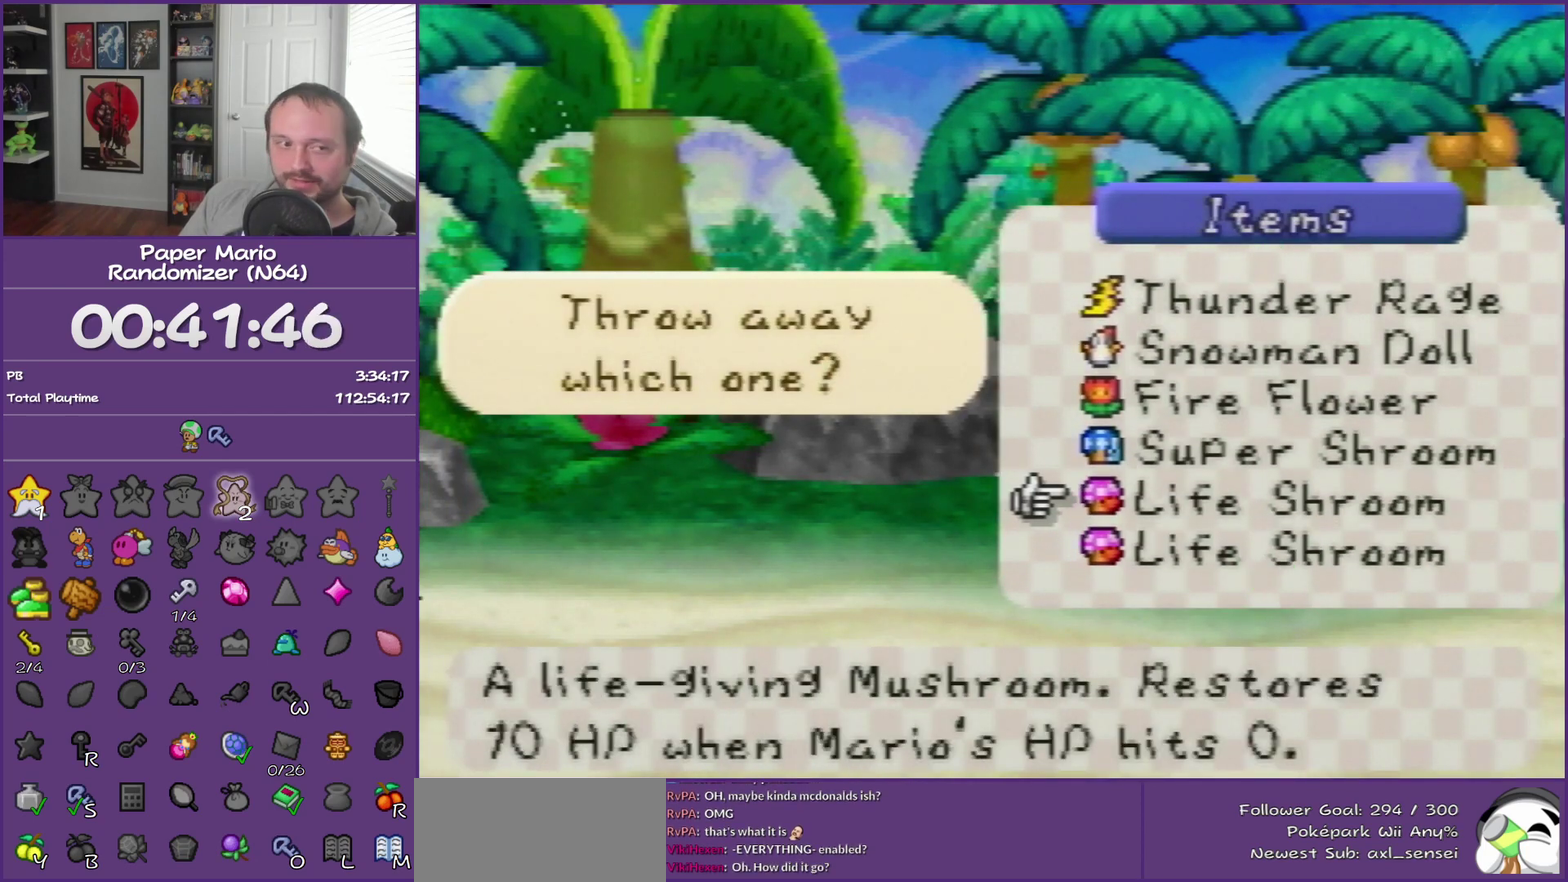
{"buttons": [], "left_stick": "center", "events": []}
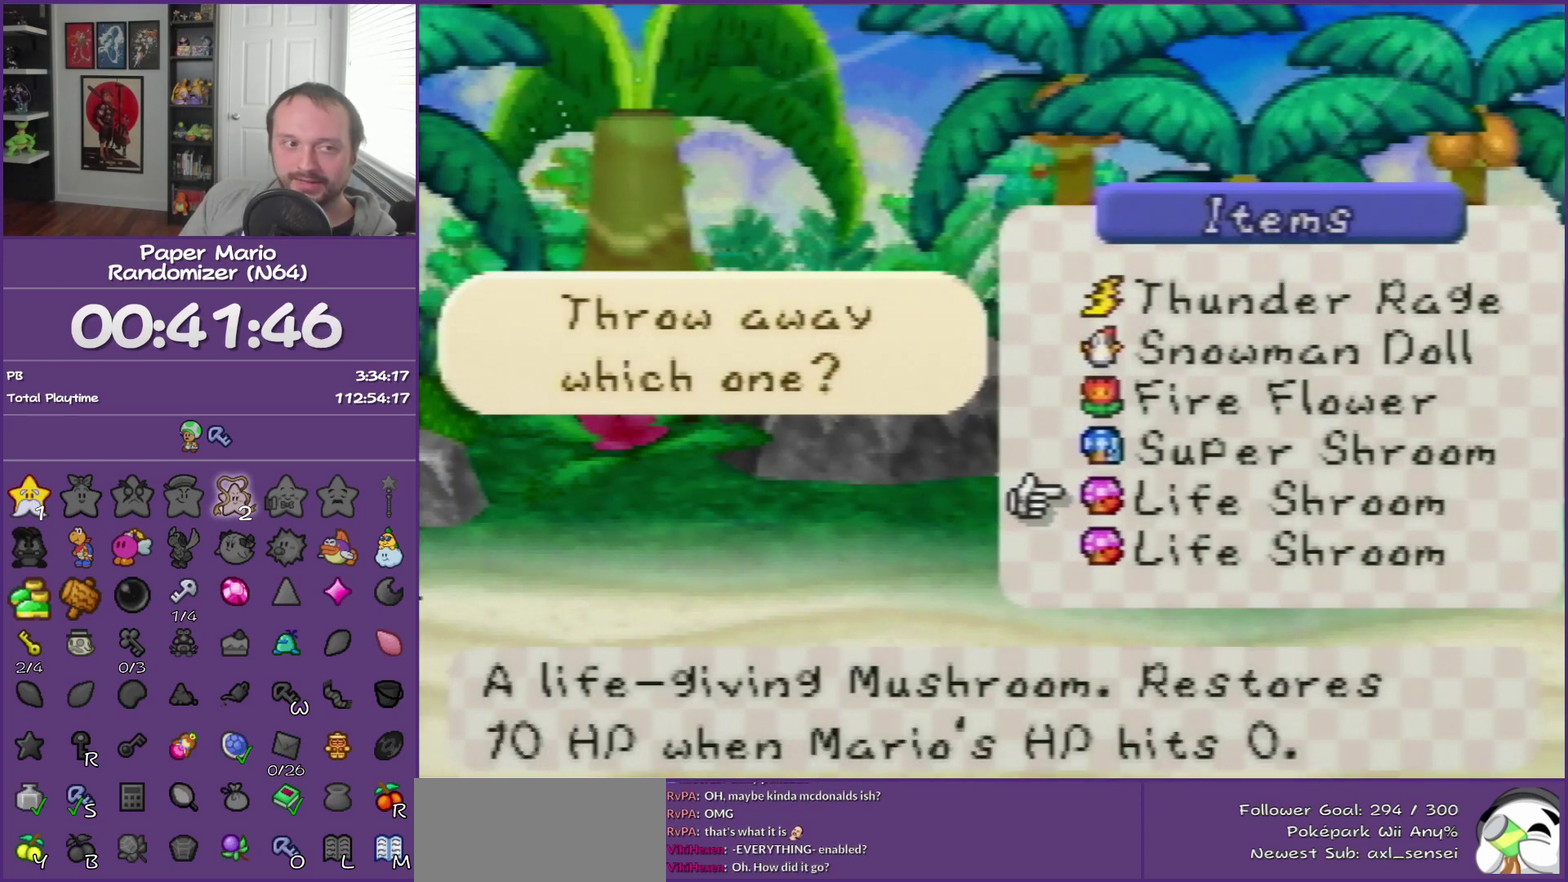
{"buttons": [], "left_stick": "center", "events": []}
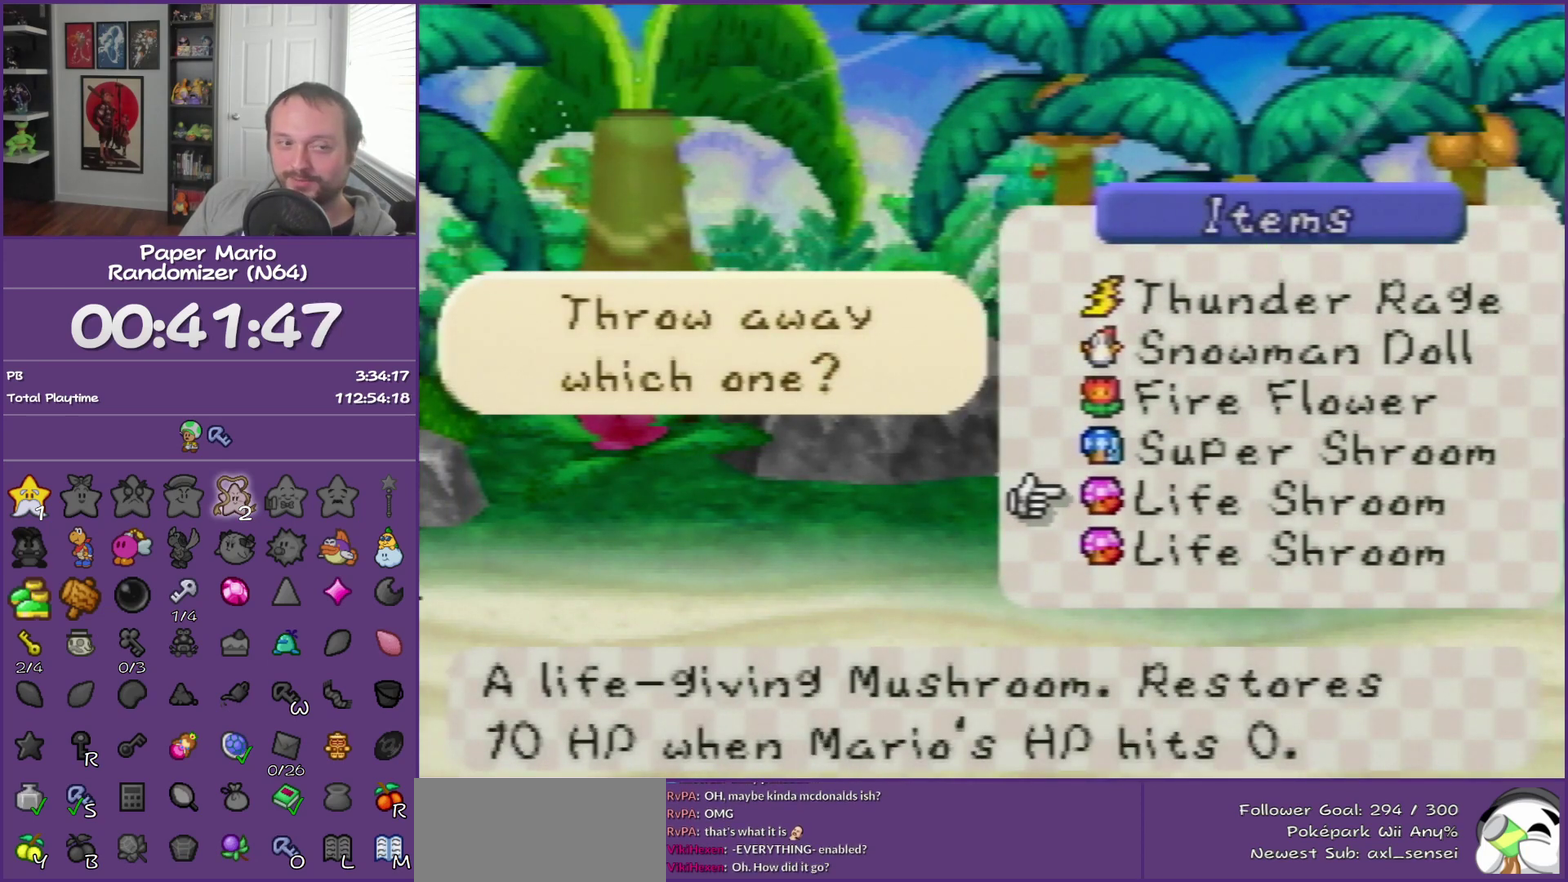
{"buttons": [], "left_stick": "center", "events": []}
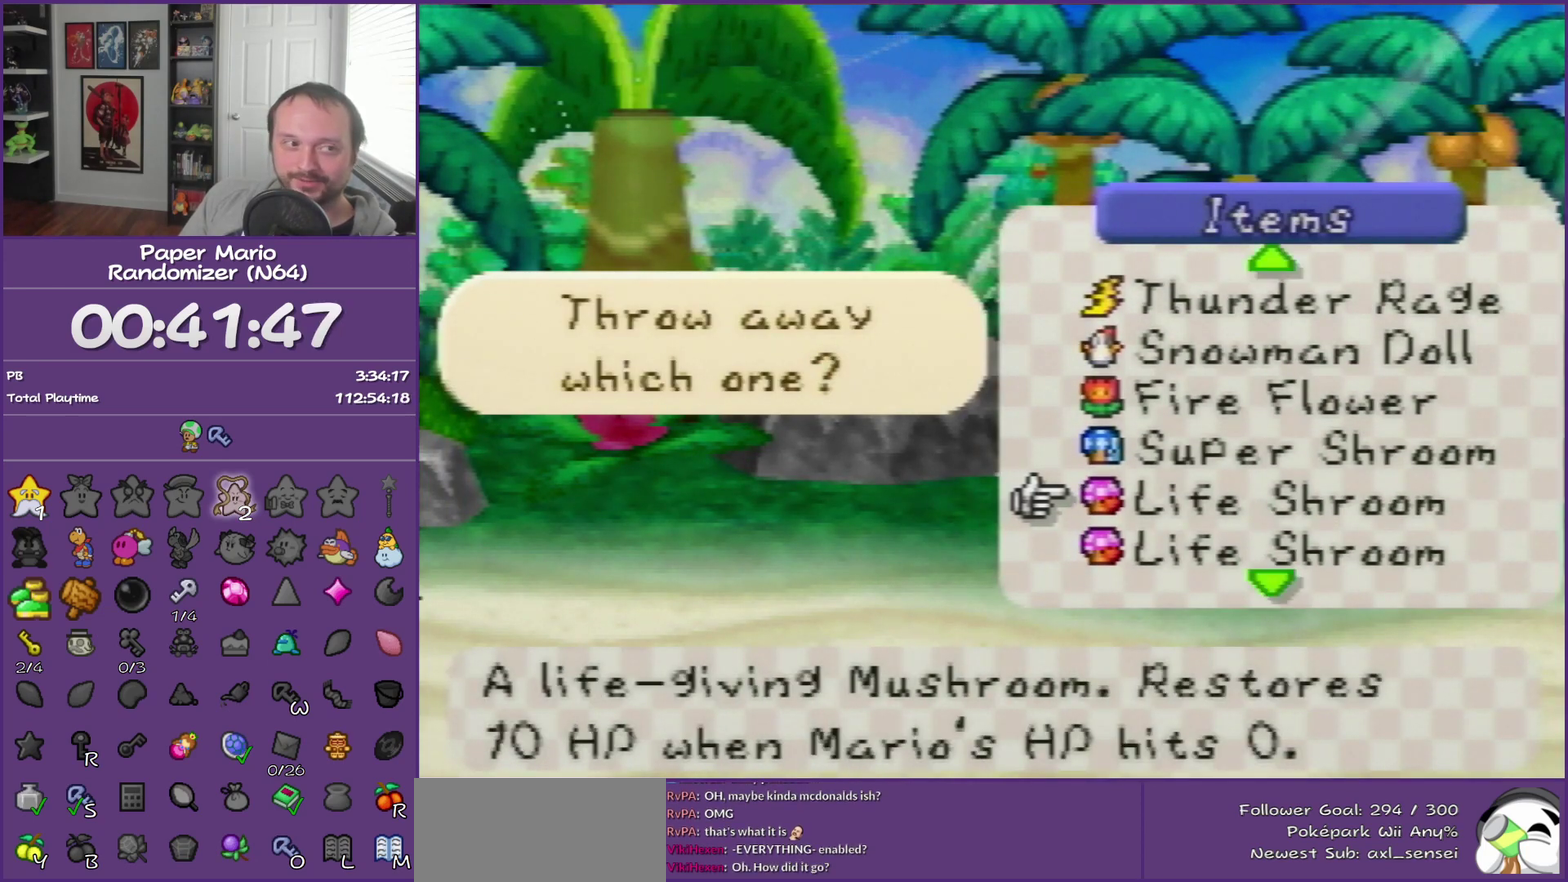
{"buttons": [], "left_stick": "center", "events": []}
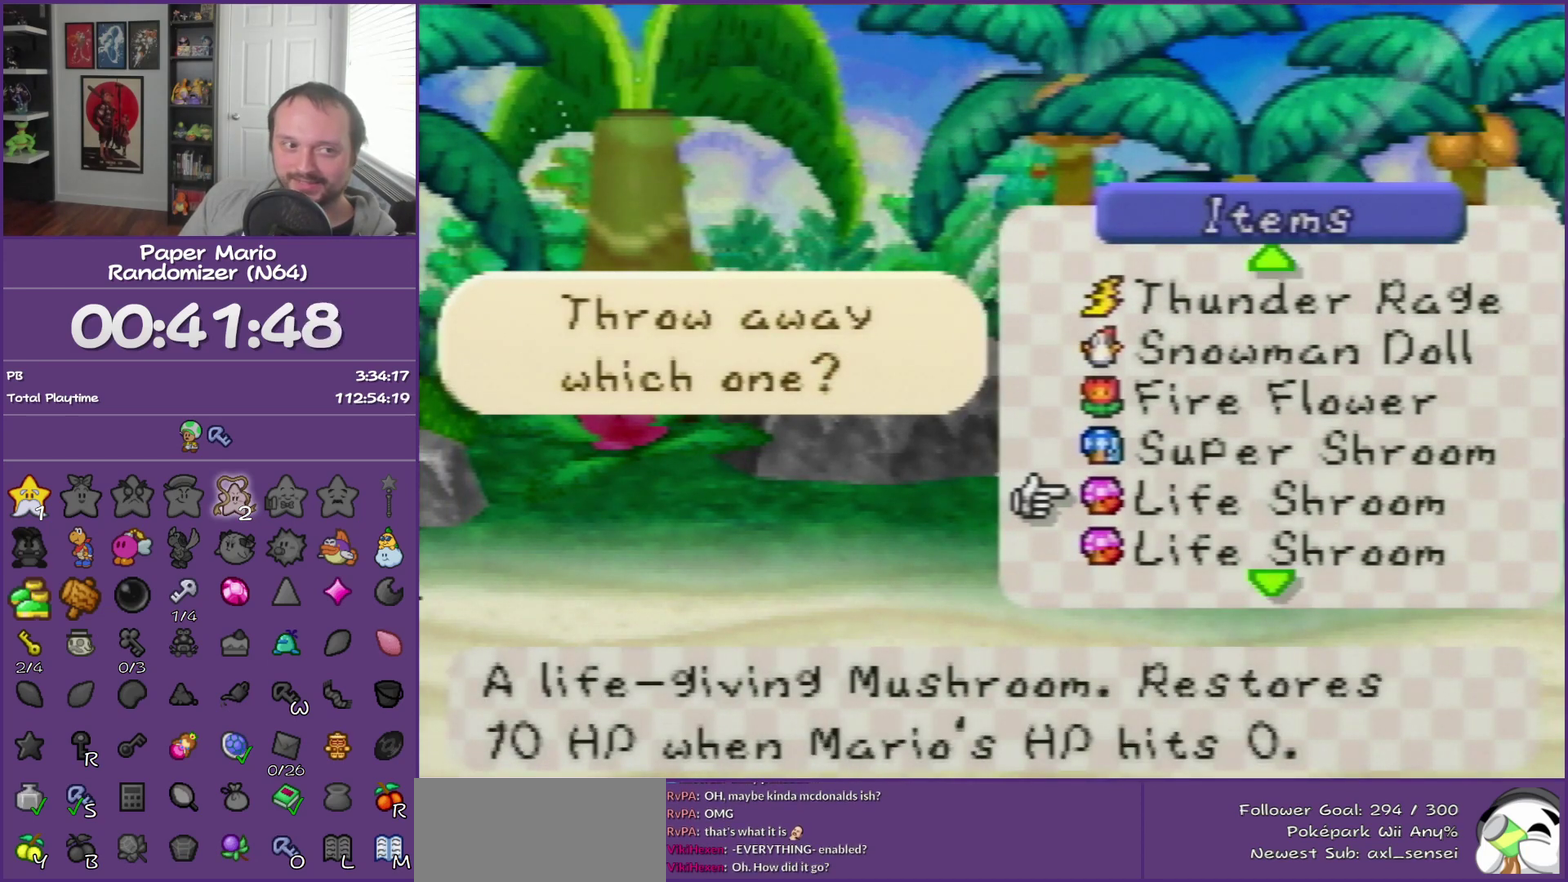
{"buttons": [], "left_stick": "center", "events": []}
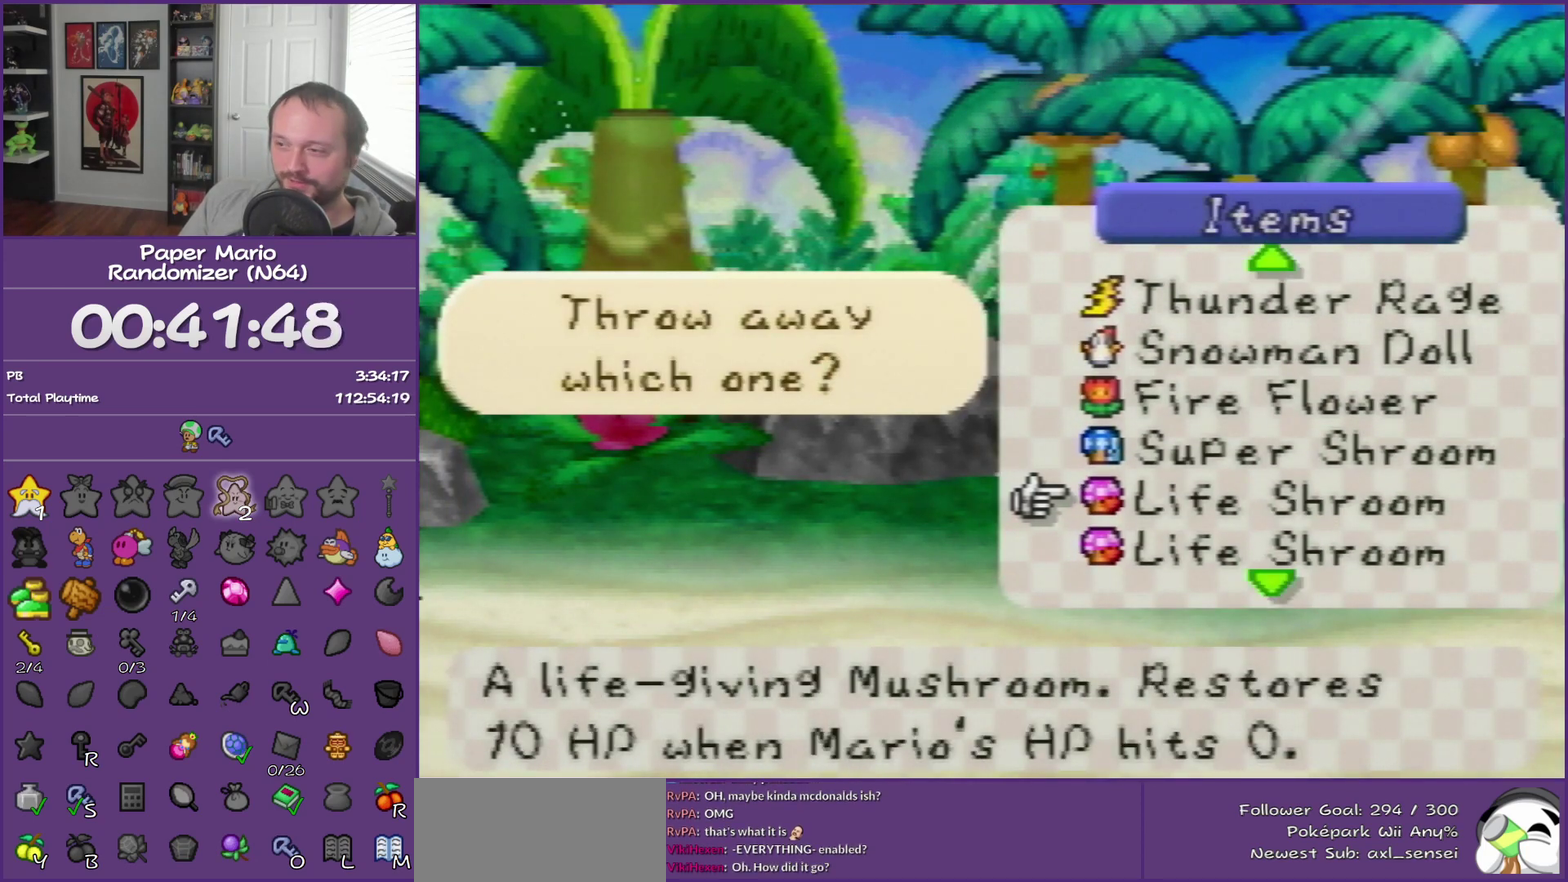
{"buttons": [], "left_stick": "center", "events": []}
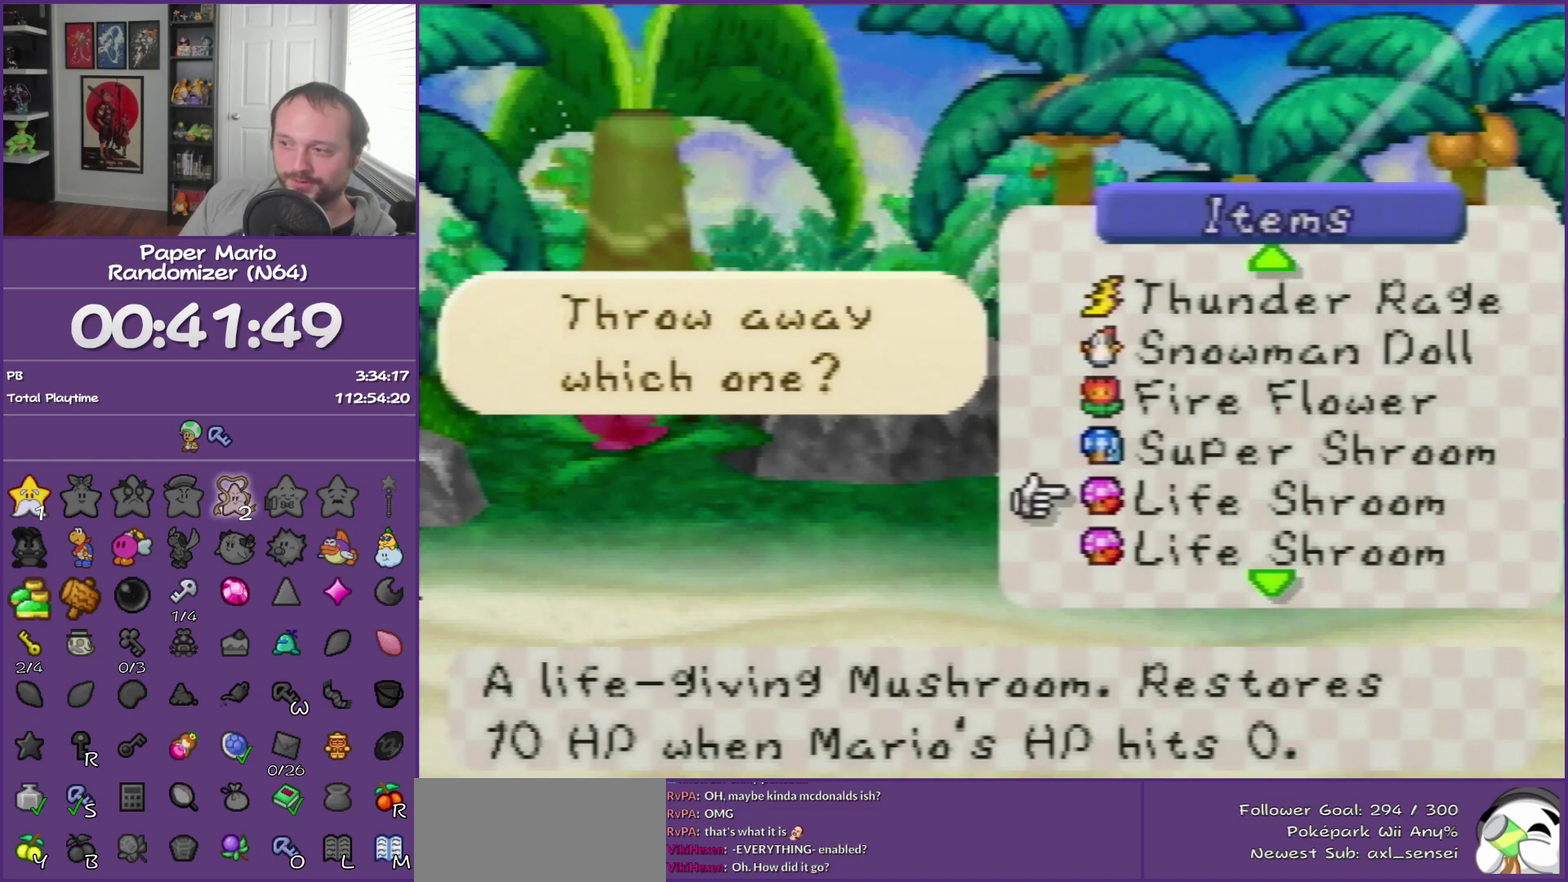
{"buttons": [], "left_stick": "center", "events": [[33, "left_stick", "down"], [183, "left_stick", "center"], [250, "left_stick", "down"], [433, "left_stick", "center"]]}